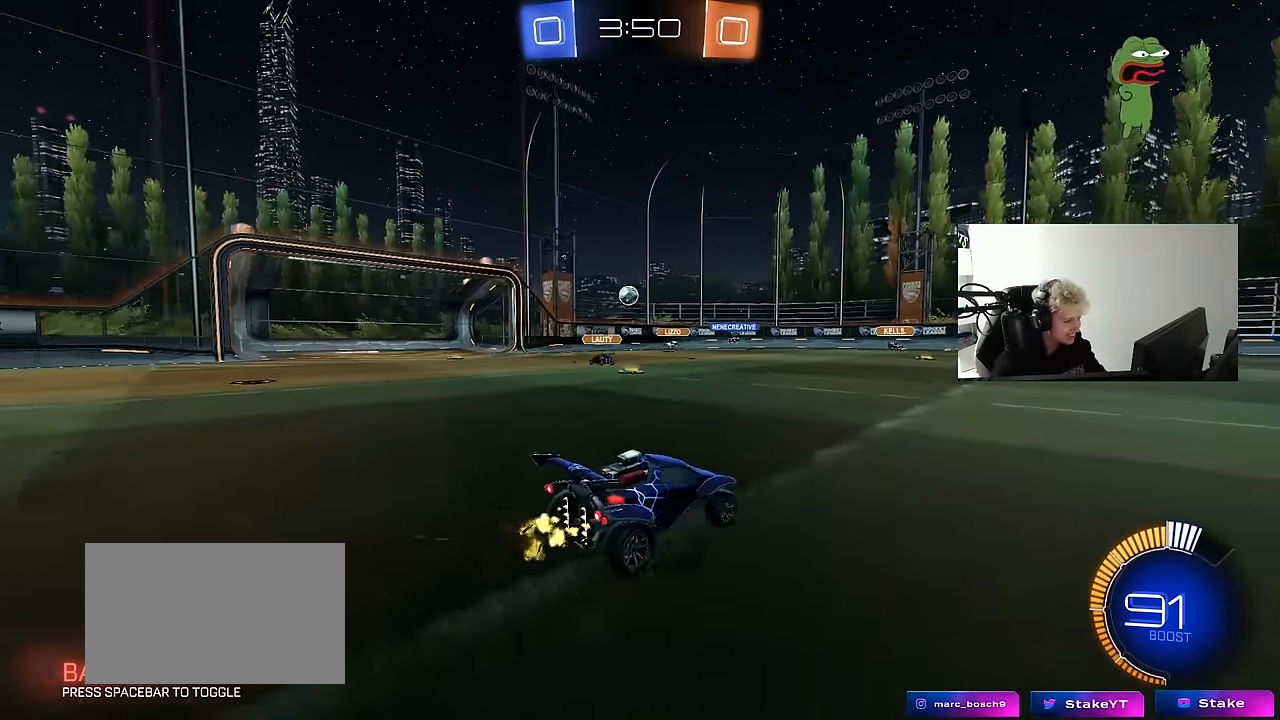
Gameplay with keyboard and mouse; each line is a JSON object with the keys and mouse buttons held at the frame after it. "events" lists presses ("down") and releases ("up") of "1", "2", "3", "4", "5", "a", "alt", "c", "caps_lock", "ctrl", "d", "e", "f", "g", "q", "r", "s", "shift", "space", "t", "tab", "v", "w", "x", "z", "mouse_left", "mouse_wheel" and "mouse_right" between this image and that frame as [ms after this image, input, new state], when the widget could be followed in between. "mouse_left", "mouse_wheel", "mouse_right" = the "left", "wheel", "right" buttons of the "mouse" list. No other keys are recorded. "wheel" means that the mouse wheel is clicked or scrolled. "mouse_move" is the direction in which the mouse moves at that frame (one of eight, or "still"), when it could be read.
{"keys": ["d", "shift", "w"], "mouse": [], "mouse_move": "still", "events": [[67, "s", "down"], [117, "s", "up"], [300, "w", "down"], [433, "shift", "down"]]}
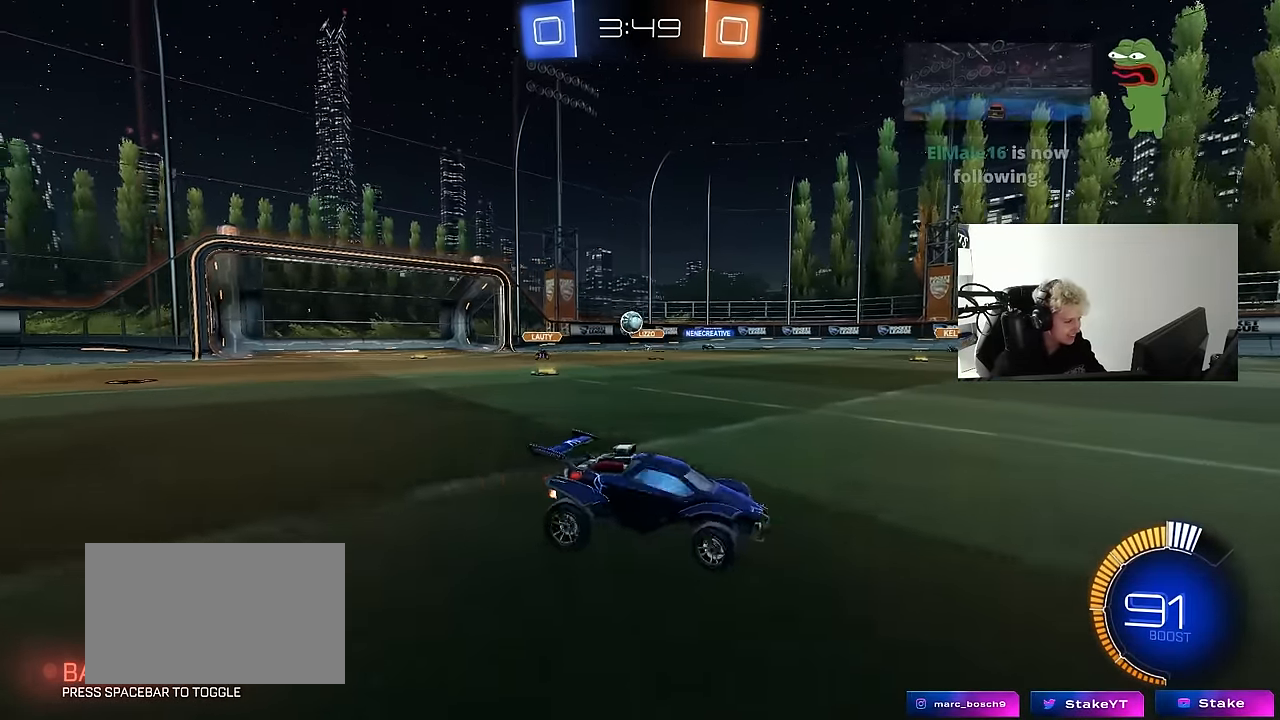
{"keys": ["a", "w"], "mouse": [], "mouse_move": "still", "events": [[83, "shift", "up"], [317, "d", "up"], [500, "a", "down"]]}
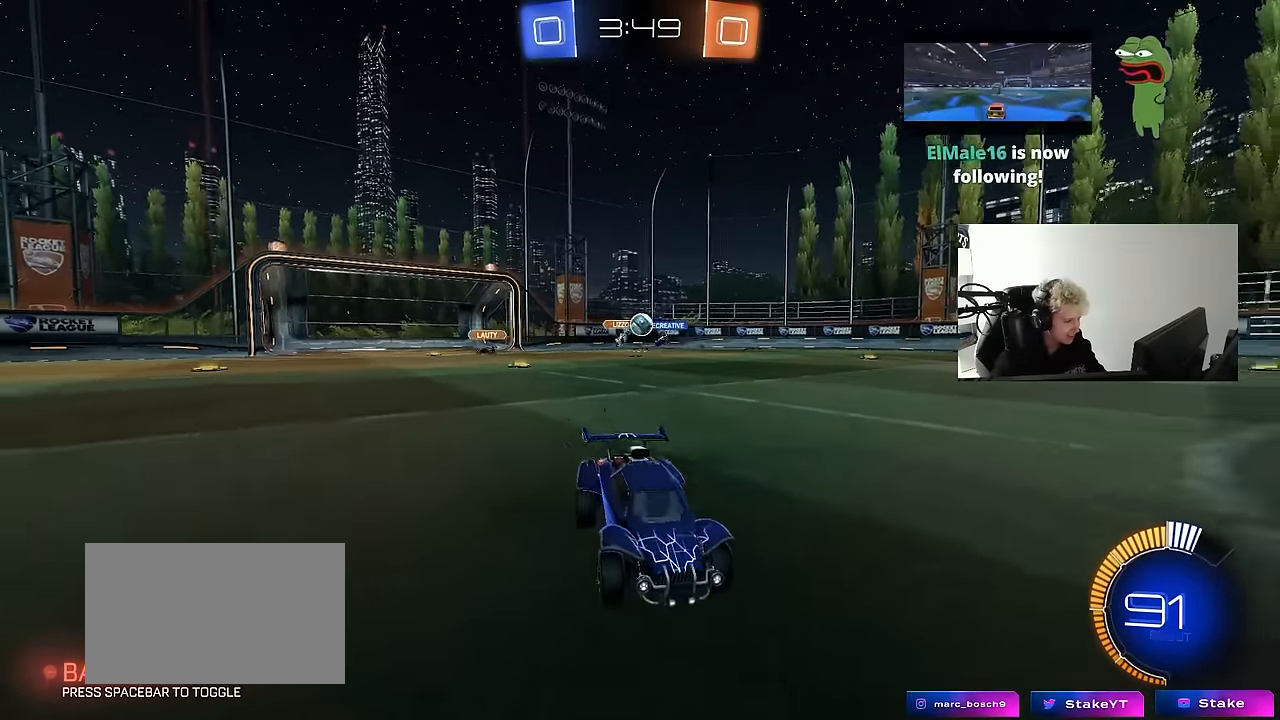
{"keys": ["a", "w"], "mouse": [], "mouse_move": "still", "events": [[133, "shift", "down"], [333, "shift", "up"]]}
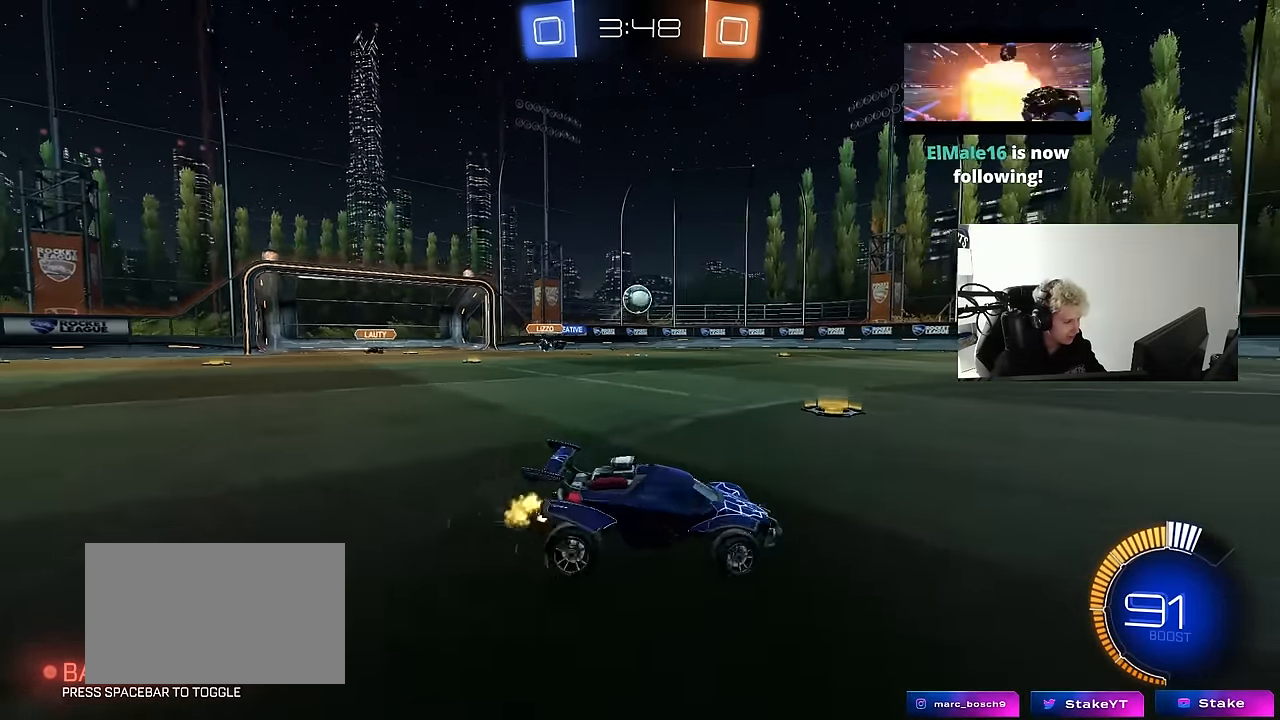
{"keys": ["d", "s"], "mouse": ["left"], "mouse_move": "down-left", "events": [[300, "mouse_left", "down"], [300, "w", "up"], [350, "a", "up"], [350, "mouse_right", "down"], [383, "a", "down"], [433, "s", "down"], [483, "a", "up"], [483, "d", "down"], [483, "mouse_right", "up"]]}
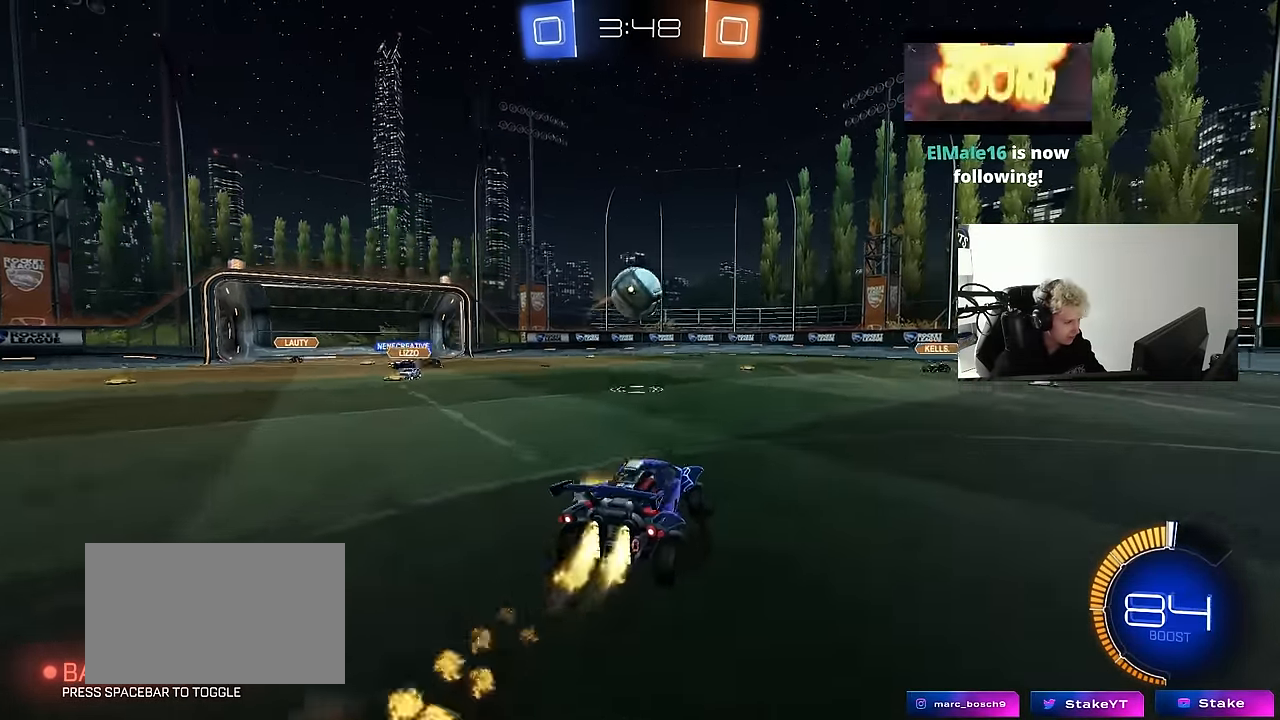
{"keys": ["a", "s", "shift"], "mouse": ["left"], "mouse_move": "still", "events": [[33, "s", "up"], [167, "d", "up"], [217, "a", "down"], [217, "shift", "down"], [217, "w", "down"], [267, "mouse_right", "down"], [400, "s", "down"], [400, "w", "up"], [500, "mouse_right", "up"]]}
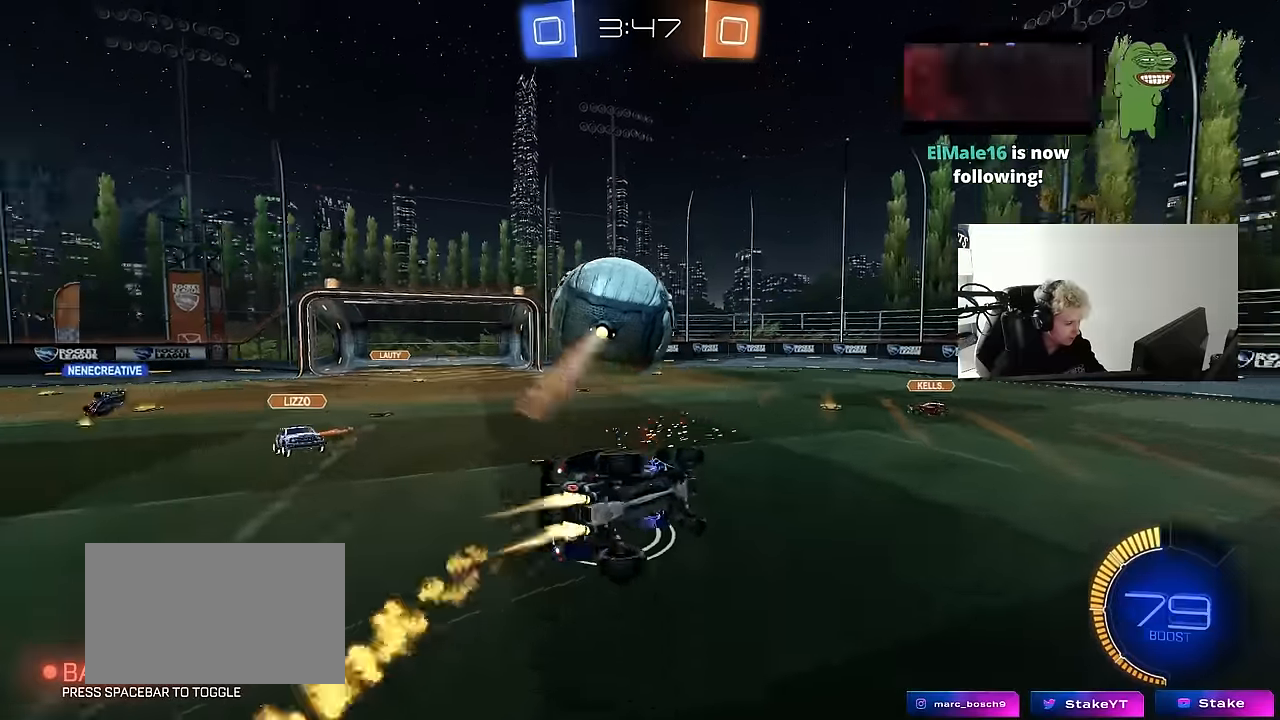
{"keys": ["a", "s", "shift"], "mouse": ["left"], "mouse_move": "still", "events": []}
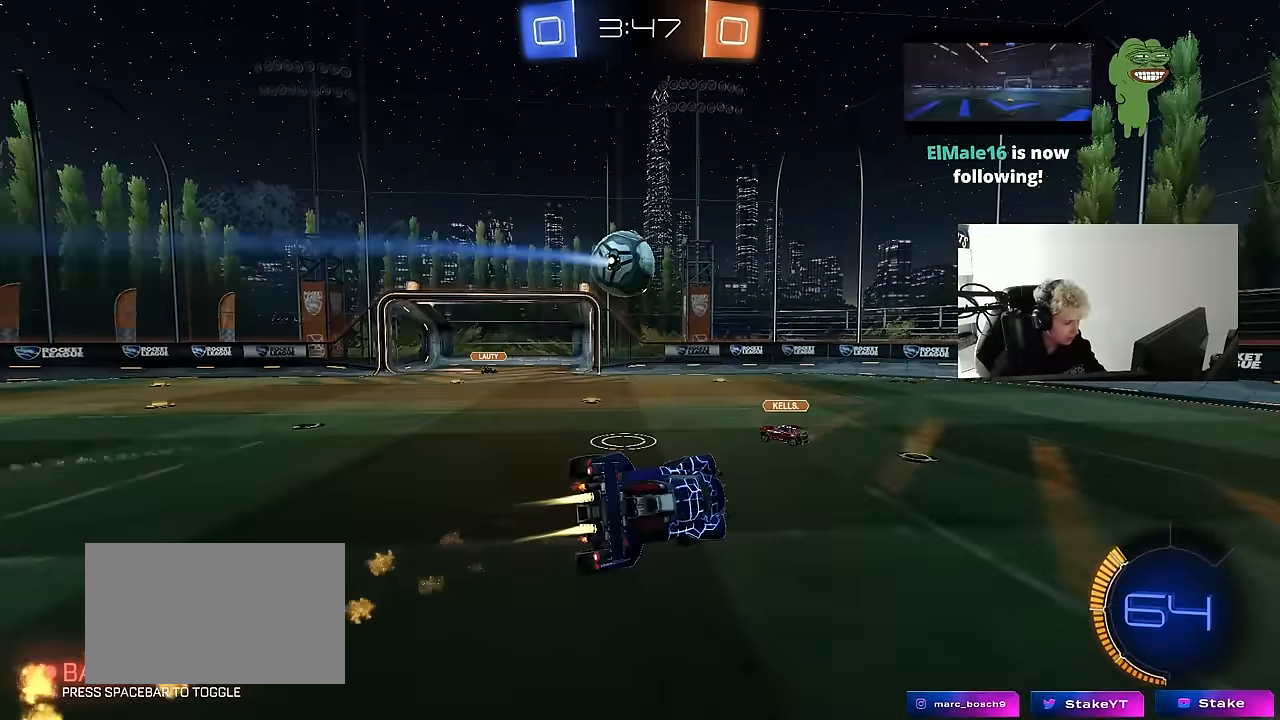
{"keys": [], "mouse": [], "mouse_move": "still", "events": [[67, "shift", "up"], [117, "a", "up"], [150, "s", "up"], [250, "d", "down"], [300, "s", "down"], [350, "d", "up"], [383, "mouse_left", "up"], [383, "s", "up"]]}
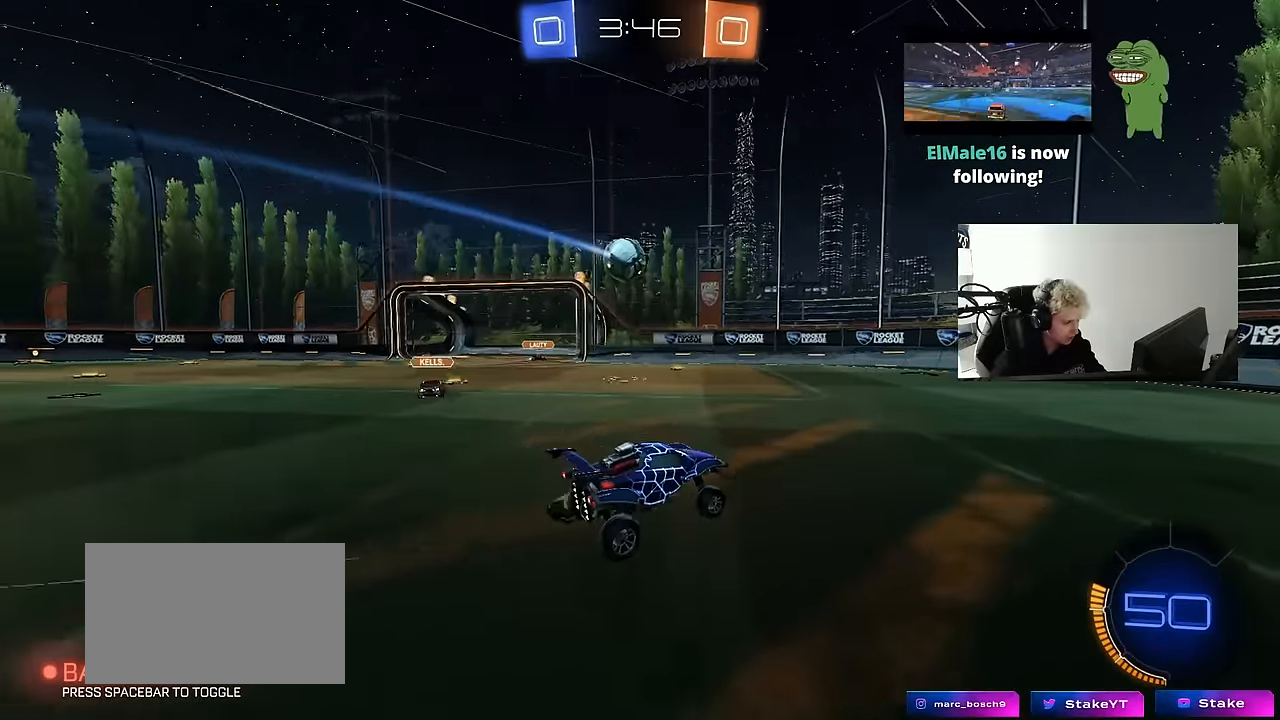
{"keys": ["a", "w"], "mouse": [], "mouse_move": "still", "events": [[33, "w", "down"], [83, "a", "down"], [117, "mouse_left", "down"], [267, "a", "up"], [400, "a", "down"], [433, "mouse_left", "up"]]}
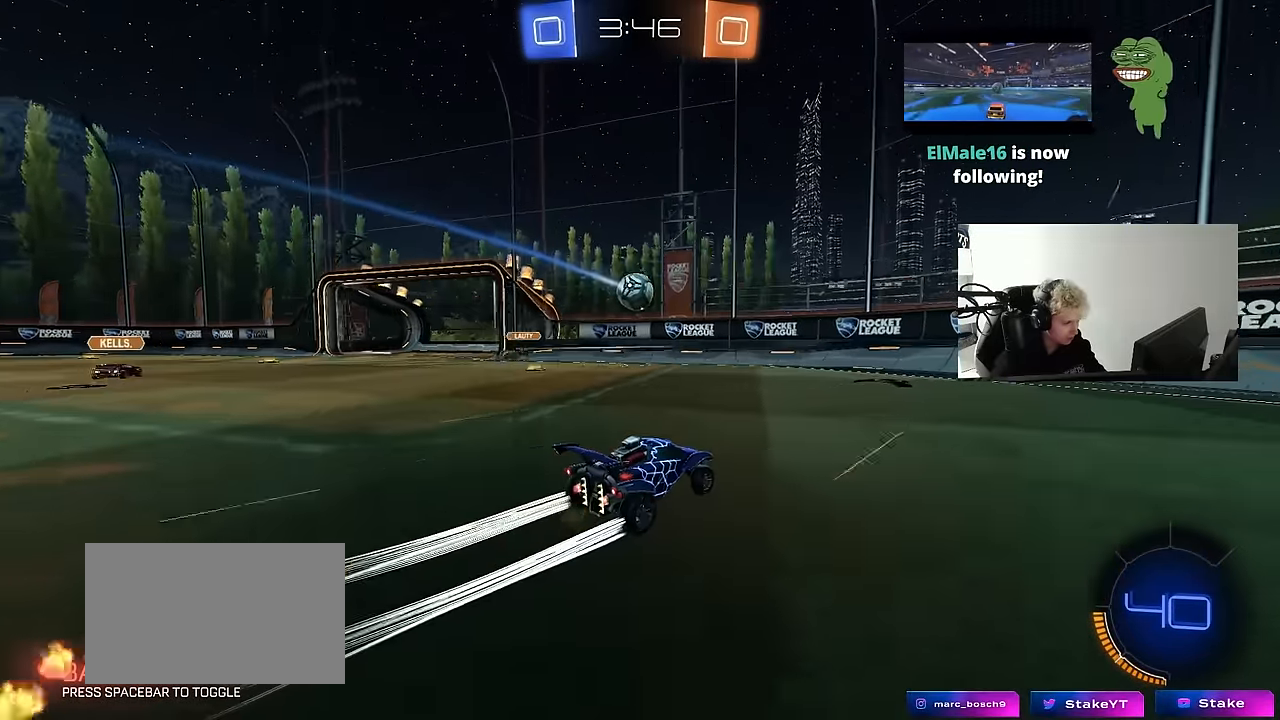
{"keys": [], "mouse": ["left", "right"], "mouse_move": "down-left", "events": [[133, "a", "up"], [233, "a", "down"], [383, "a", "up"], [383, "mouse_left", "down"], [383, "mouse_right", "down"], [383, "w", "up"]]}
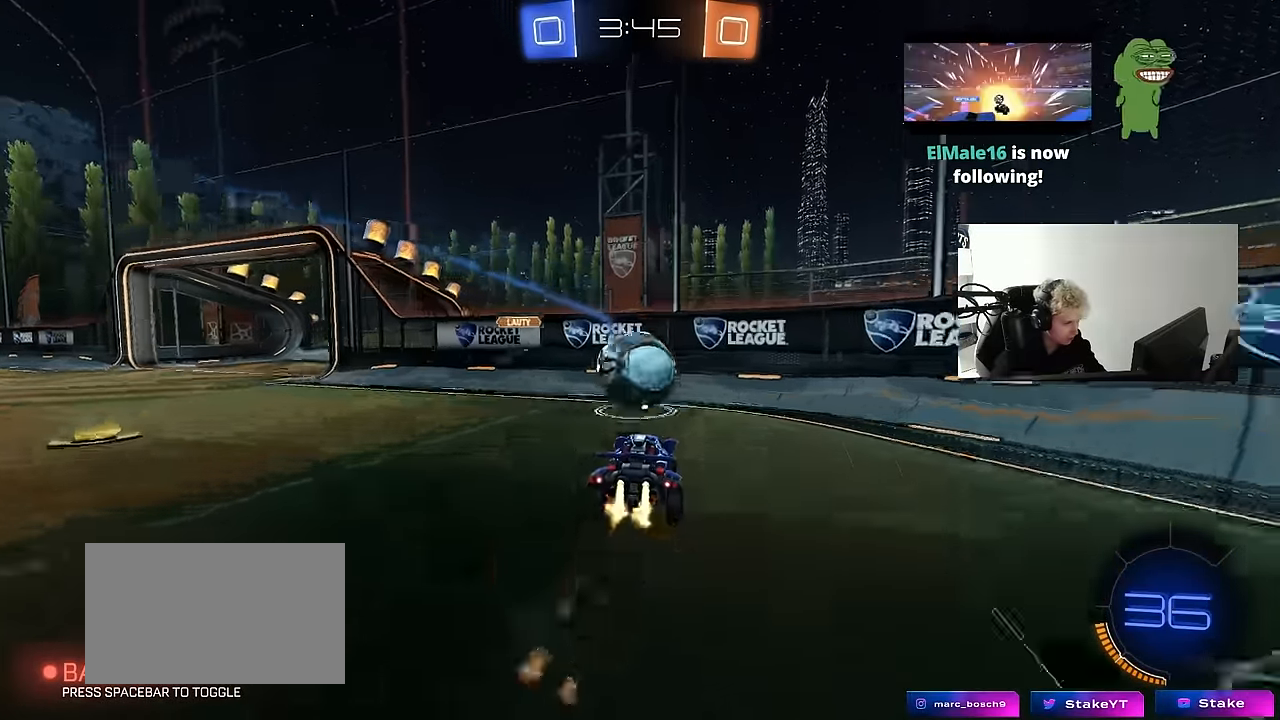
{"keys": [], "mouse": [], "mouse_move": "still", "events": [[67, "mouse_right", "up"], [117, "a", "down"], [167, "shift", "down"], [200, "s", "down"], [350, "s", "up"], [417, "mouse_left", "up"], [433, "shift", "up"], [483, "a", "up"]]}
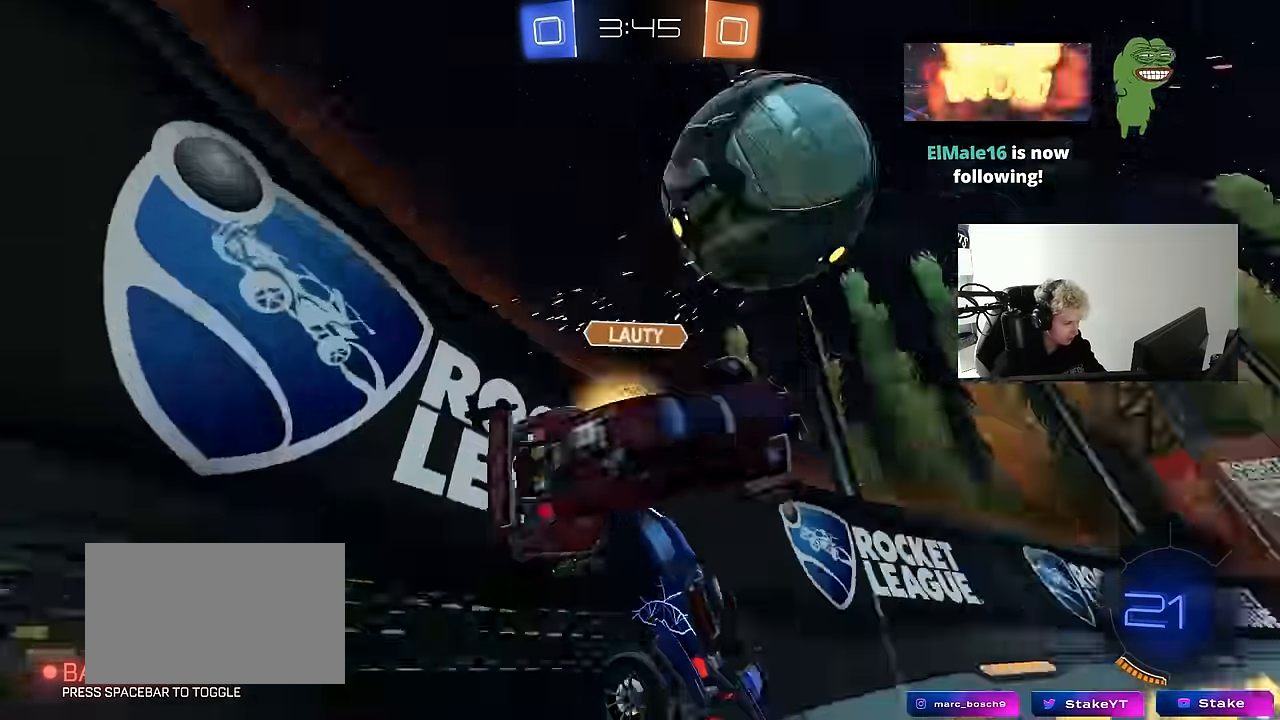
{"keys": ["d", "shift", "w"], "mouse": [], "mouse_move": "still", "events": [[33, "w", "down"], [317, "d", "down"], [500, "shift", "down"]]}
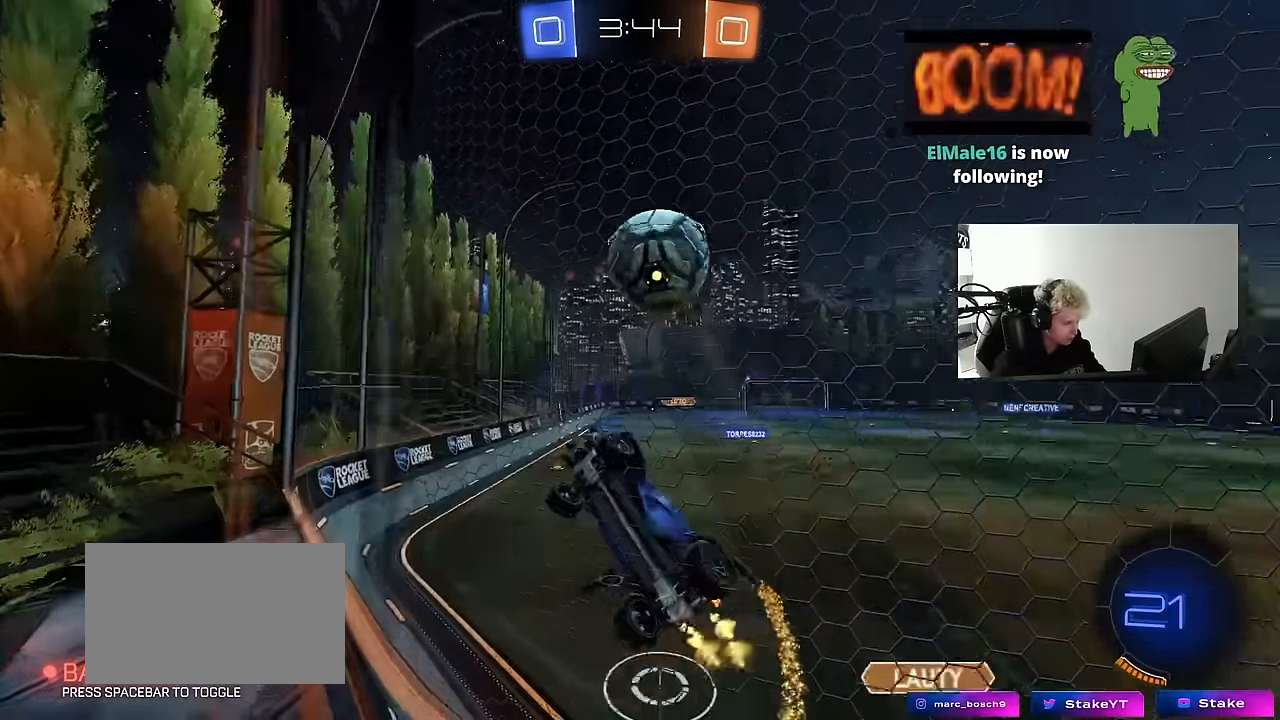
{"keys": ["w"], "mouse": ["left"], "mouse_move": "still", "events": [[100, "shift", "up"], [467, "d", "up"], [467, "mouse_left", "down"]]}
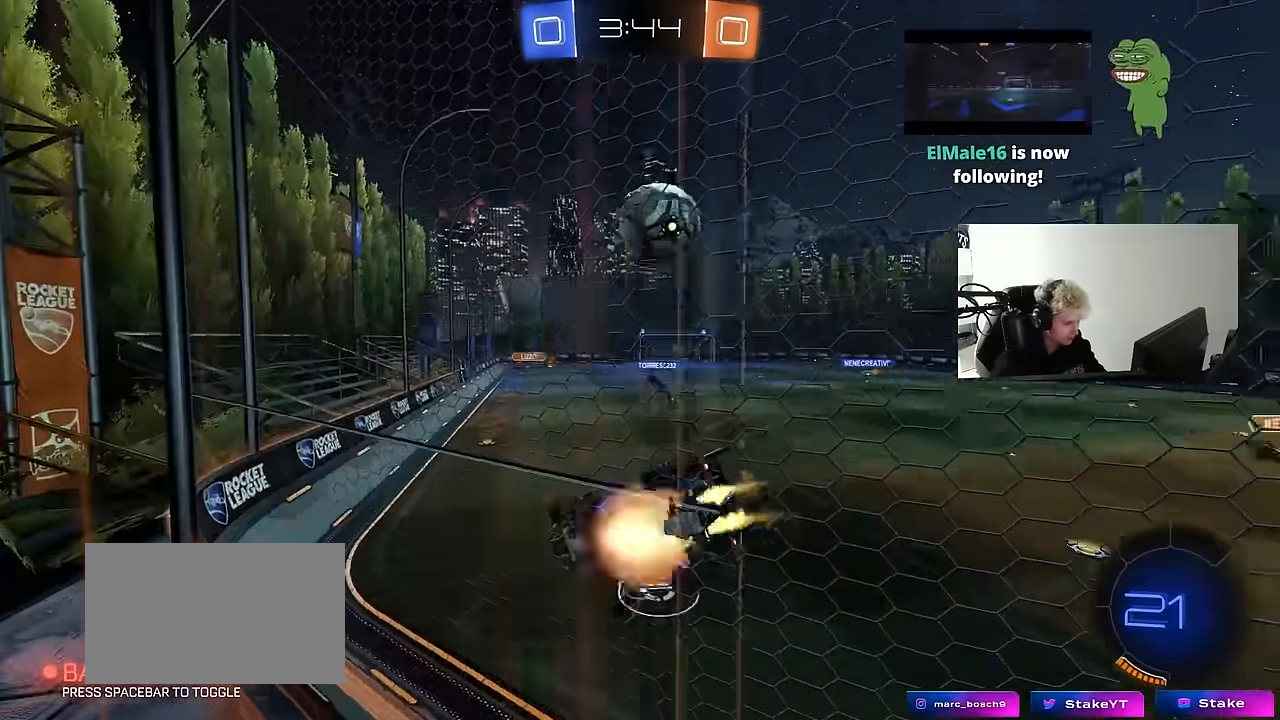
{"keys": ["a"], "mouse": [], "mouse_move": "still", "events": [[17, "a", "down"], [17, "mouse_right", "down"], [17, "shift", "down"], [17, "w", "up"], [67, "s", "down"], [250, "mouse_left", "up"], [250, "mouse_right", "up"], [250, "shift", "up"], [350, "a", "up"], [350, "d", "down"], [350, "s", "up"], [433, "d", "up"], [483, "a", "down"]]}
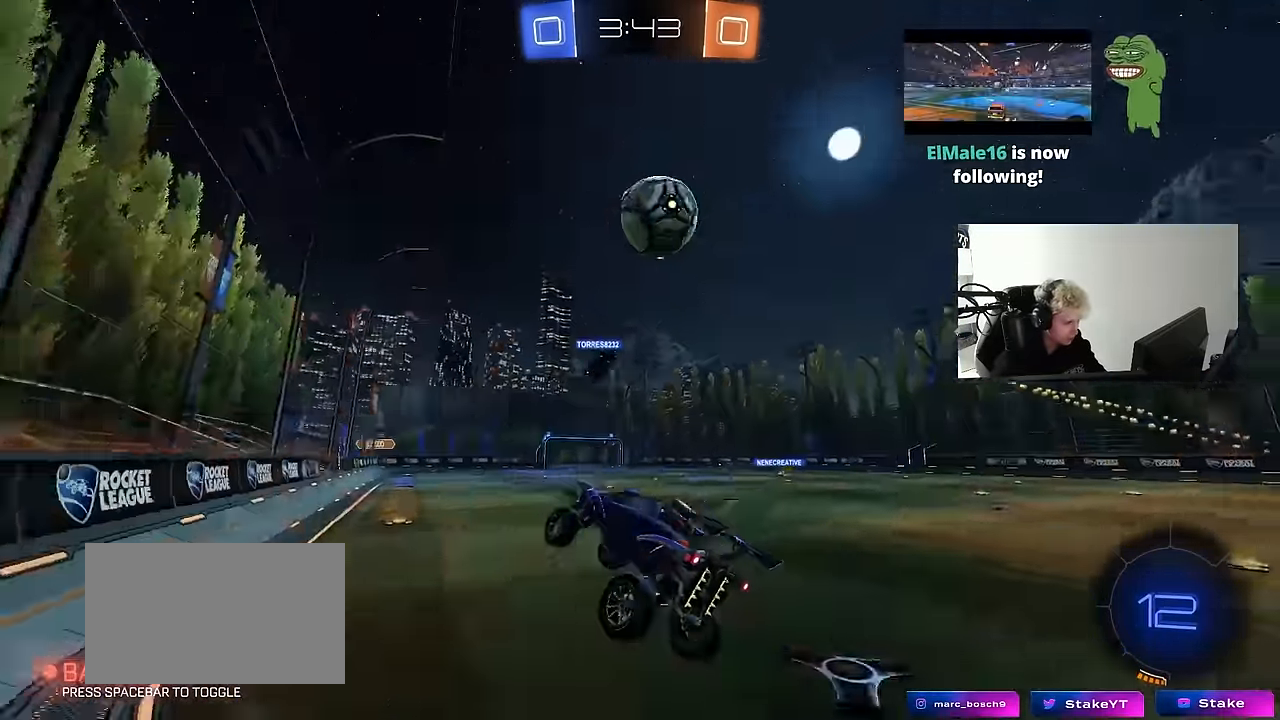
{"keys": ["w"], "mouse": ["right"], "mouse_move": "still", "events": [[83, "a", "up"], [83, "w", "down"], [133, "mouse_right", "down"], [167, "mouse_left", "down"], [267, "d", "down"], [267, "mouse_right", "up"], [317, "mouse_left", "up"], [317, "mouse_right", "down"], [367, "d", "up"], [400, "mouse_right", "up"], [450, "mouse_right", "down"]]}
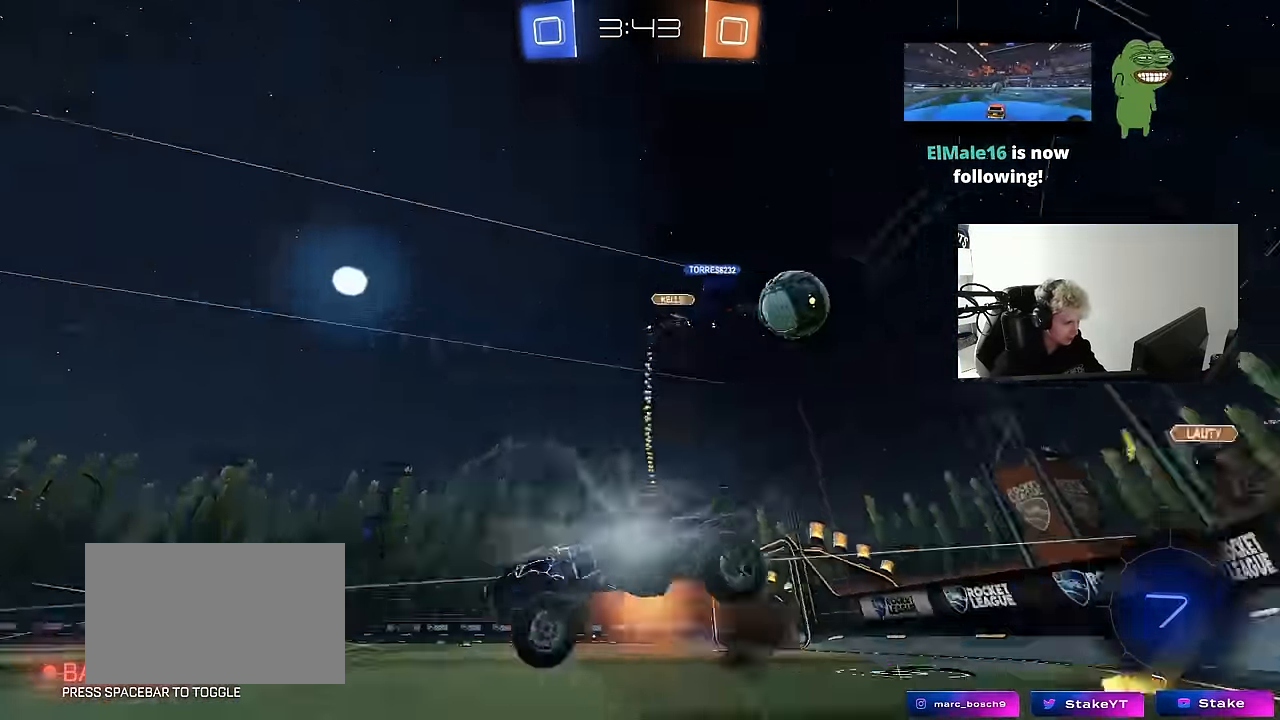
{"keys": ["w"], "mouse": [], "mouse_move": "still", "events": [[134, "mouse_right", "up"]]}
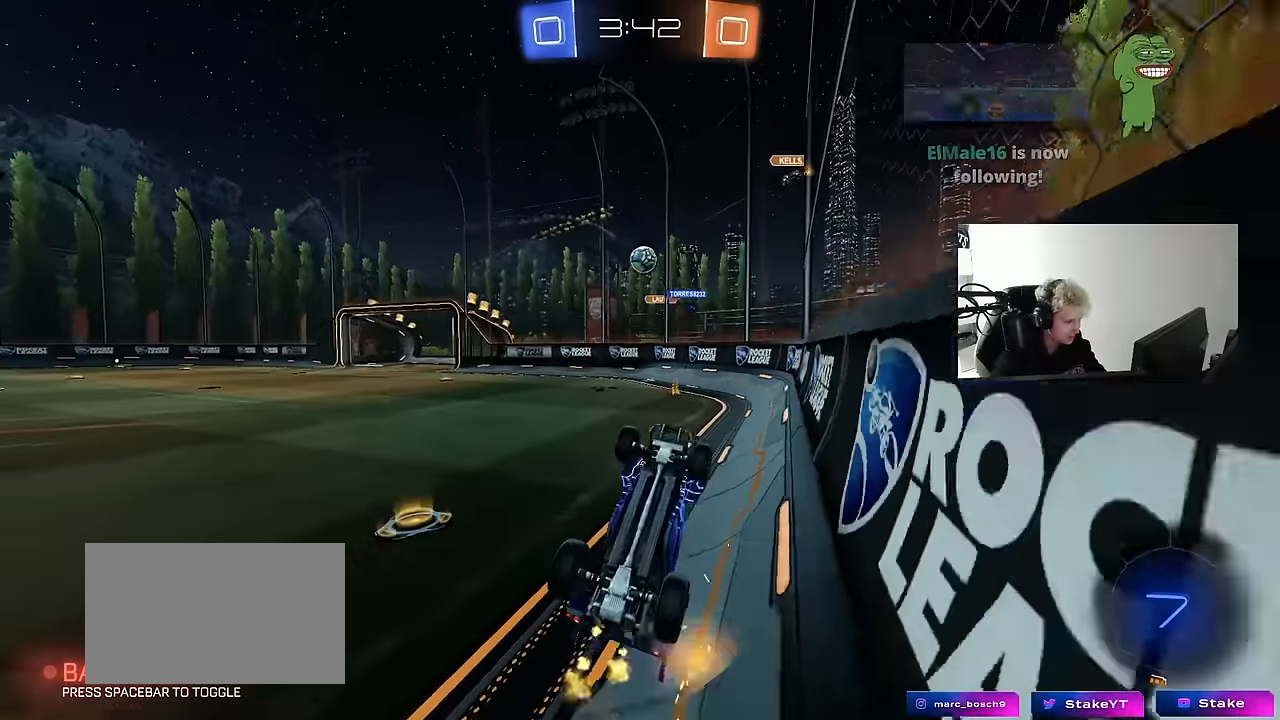
{"keys": ["d", "shift"], "mouse": [], "mouse_move": "still", "events": [[17, "d", "down"], [150, "w", "up"], [250, "d", "up"], [434, "d", "down"], [484, "shift", "down"]]}
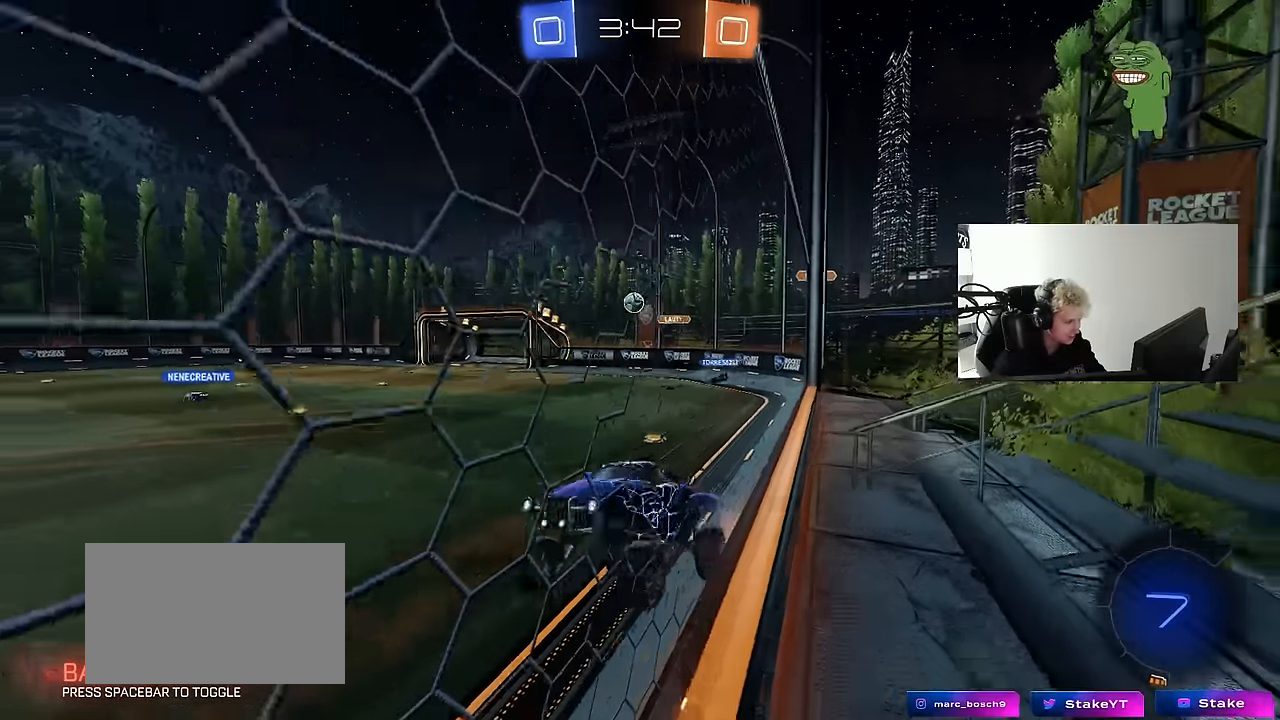
{"keys": ["d", "w"], "mouse": [], "mouse_move": "still", "events": [[134, "shift", "up"], [217, "d", "up"], [217, "w", "down"], [317, "d", "down"]]}
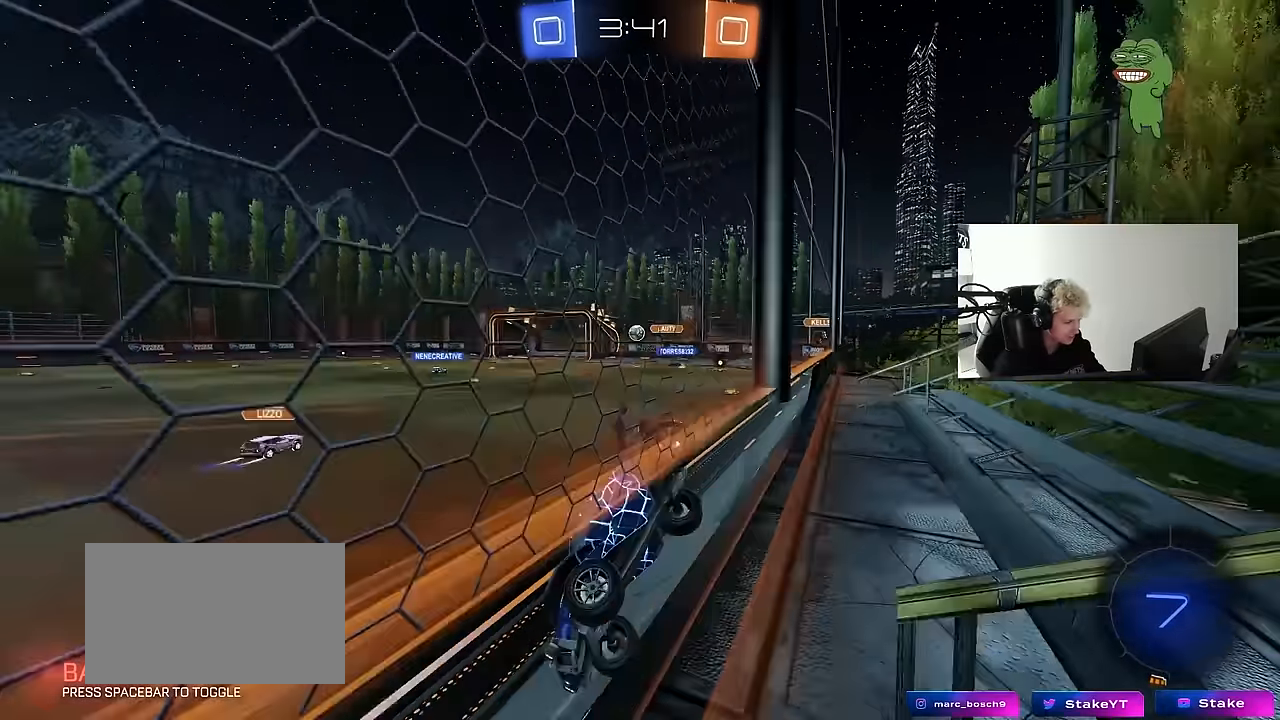
{"keys": ["d", "w"], "mouse": [], "mouse_move": "still", "events": [[100, "d", "up"], [184, "a", "down"], [334, "a", "up"], [367, "d", "down"]]}
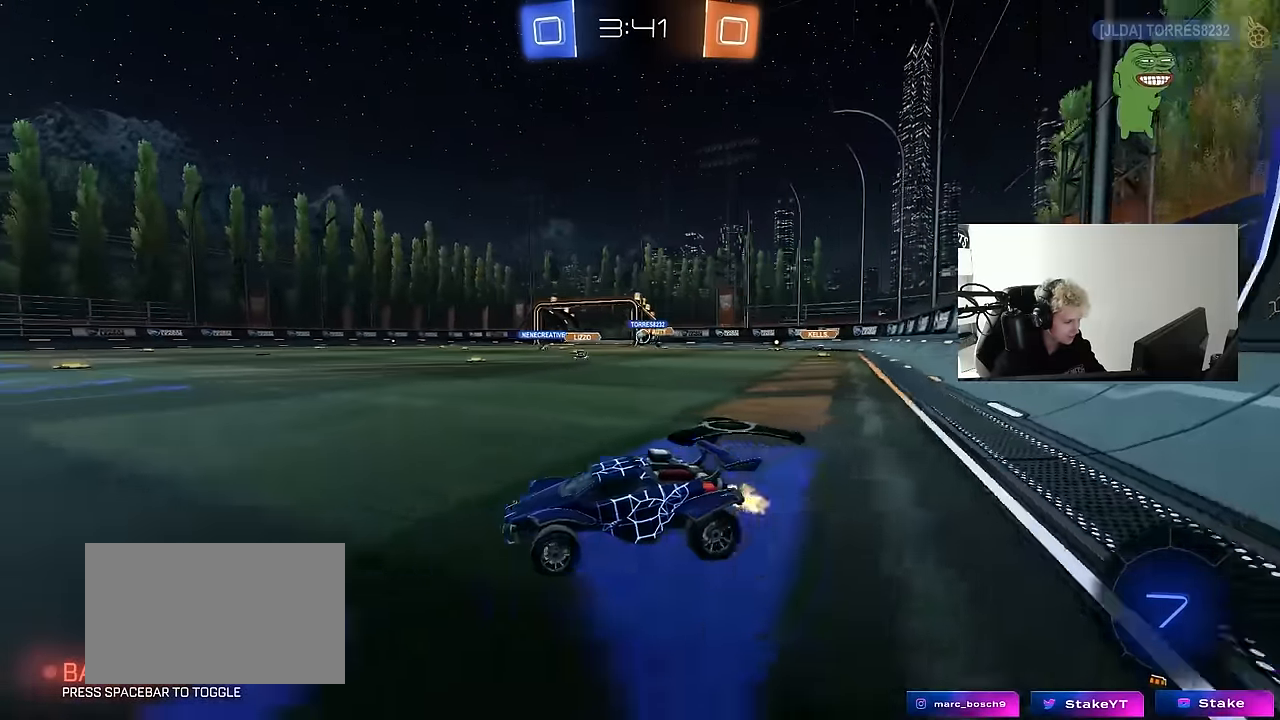
{"keys": ["a", "shift", "w"], "mouse": ["left"], "mouse_move": "still", "events": [[300, "d", "up"], [384, "d", "down"], [384, "mouse_left", "down"], [434, "mouse_right", "down"], [484, "a", "down"], [484, "d", "up"], [484, "mouse_right", "up"], [484, "shift", "down"]]}
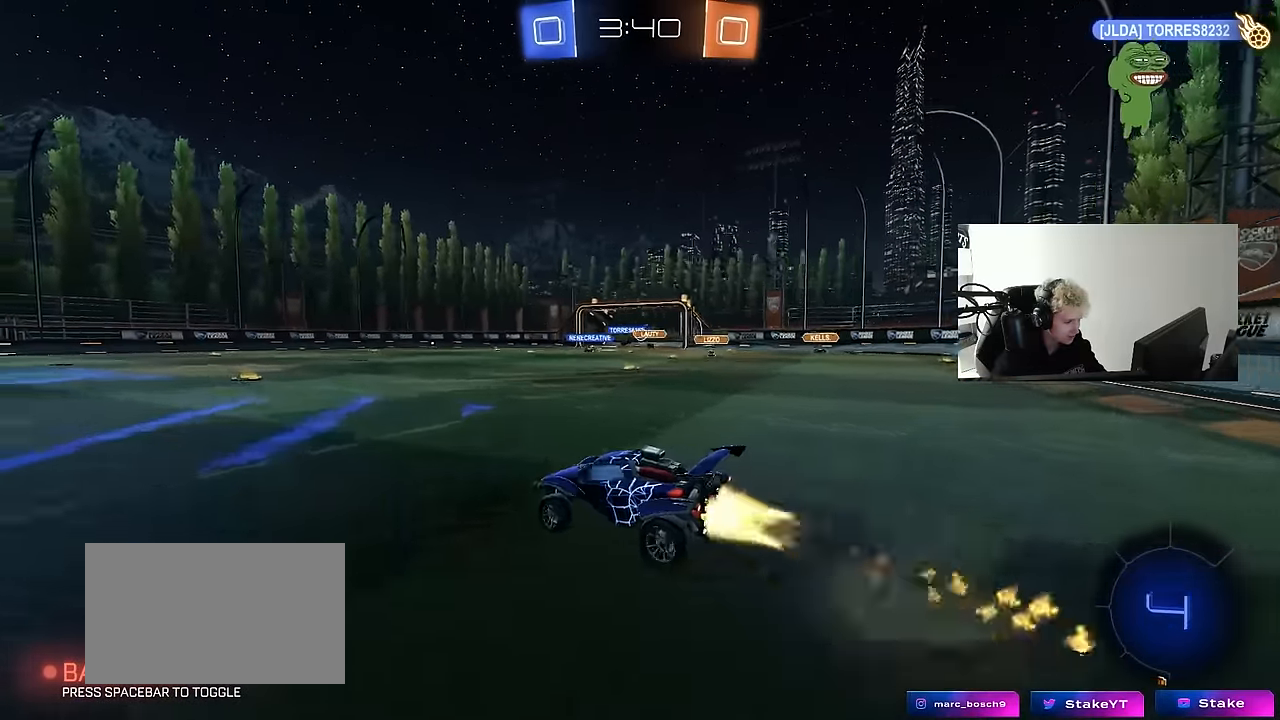
{"keys": ["a", "shift"], "mouse": [], "mouse_move": "still", "events": [[34, "mouse_right", "down"], [117, "s", "down"], [117, "w", "up"], [167, "mouse_left", "up"], [217, "mouse_right", "up"], [450, "s", "up"]]}
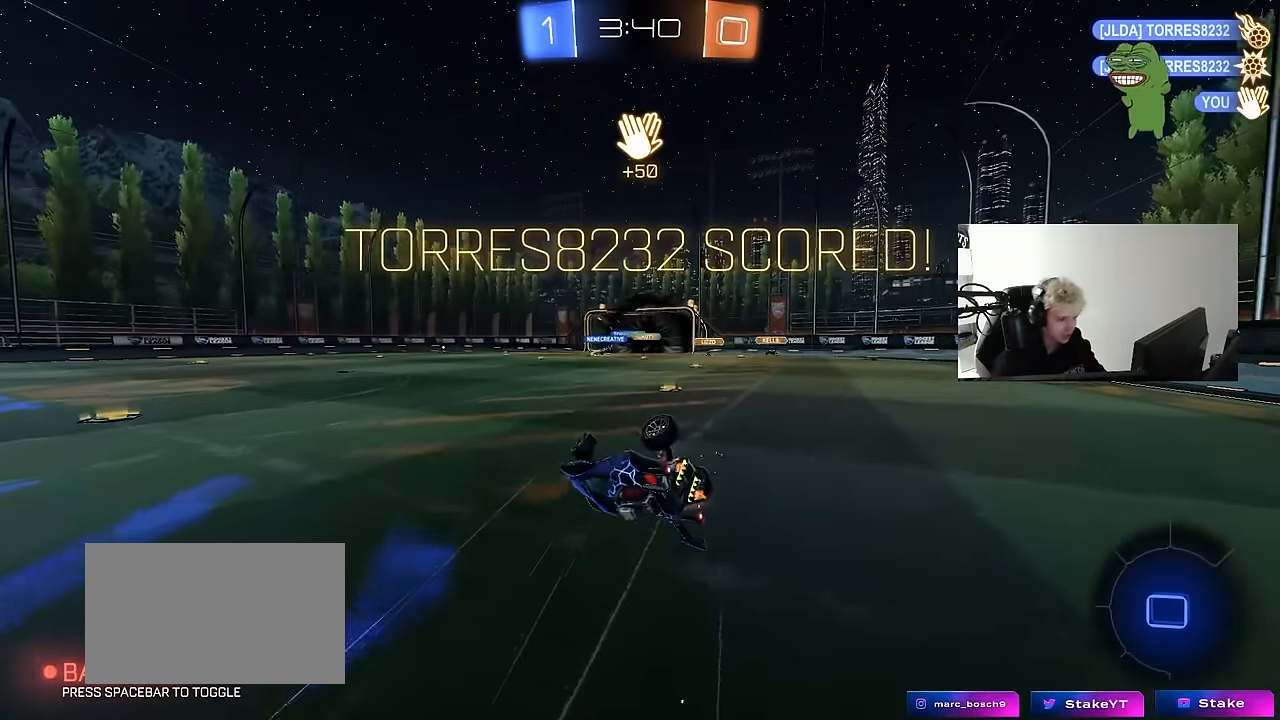
{"keys": ["a", "s", "shift"], "mouse": [], "mouse_move": "still", "events": [[100, "s", "down"]]}
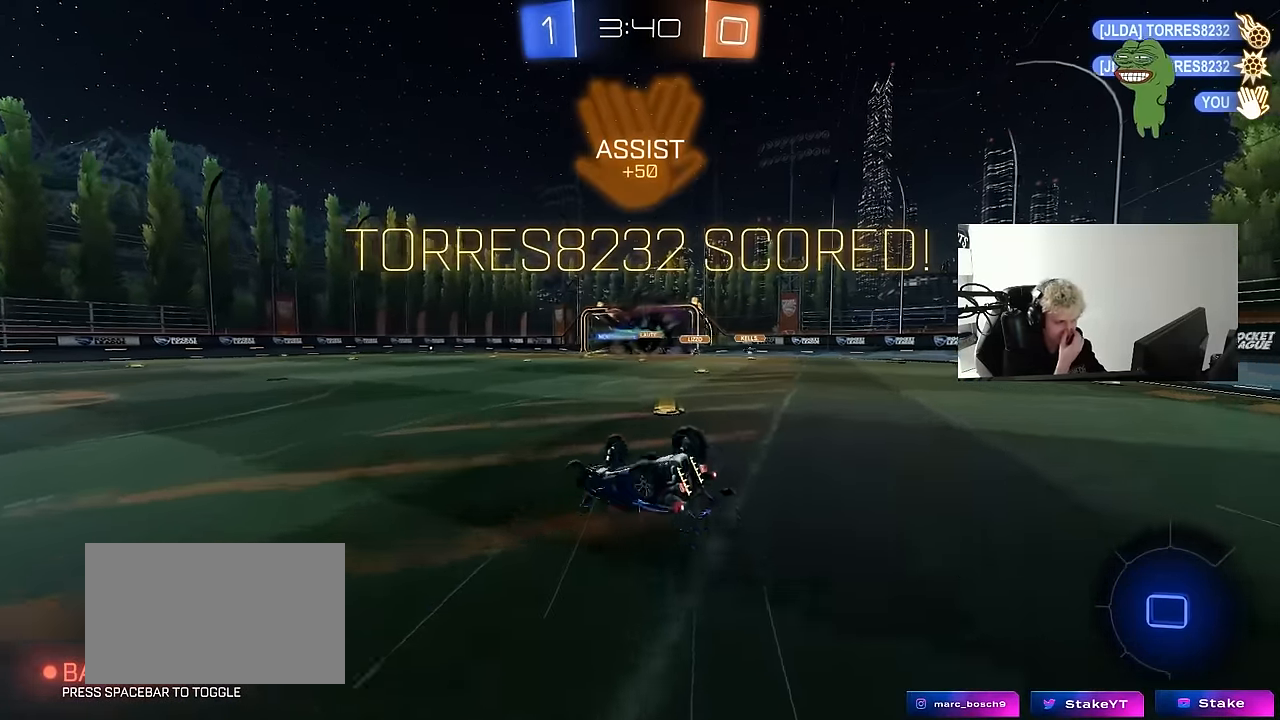
{"keys": ["s", "tab"], "mouse": [], "mouse_move": "still", "events": [[150, "a", "up"], [150, "shift", "up"], [300, "tab", "down"]]}
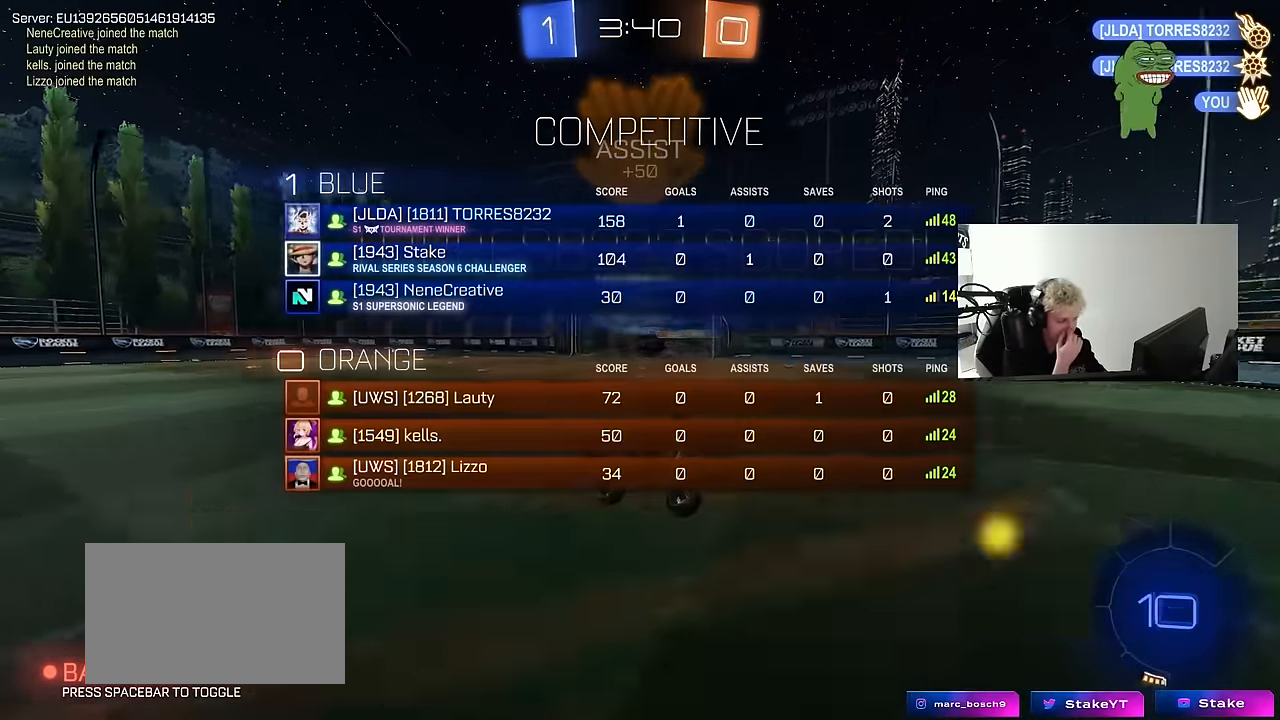
{"keys": ["tab"], "mouse": [], "mouse_move": "still", "events": [[84, "s", "up"], [317, "d", "down"], [317, "s", "down"], [350, "d", "up"], [400, "s", "up"]]}
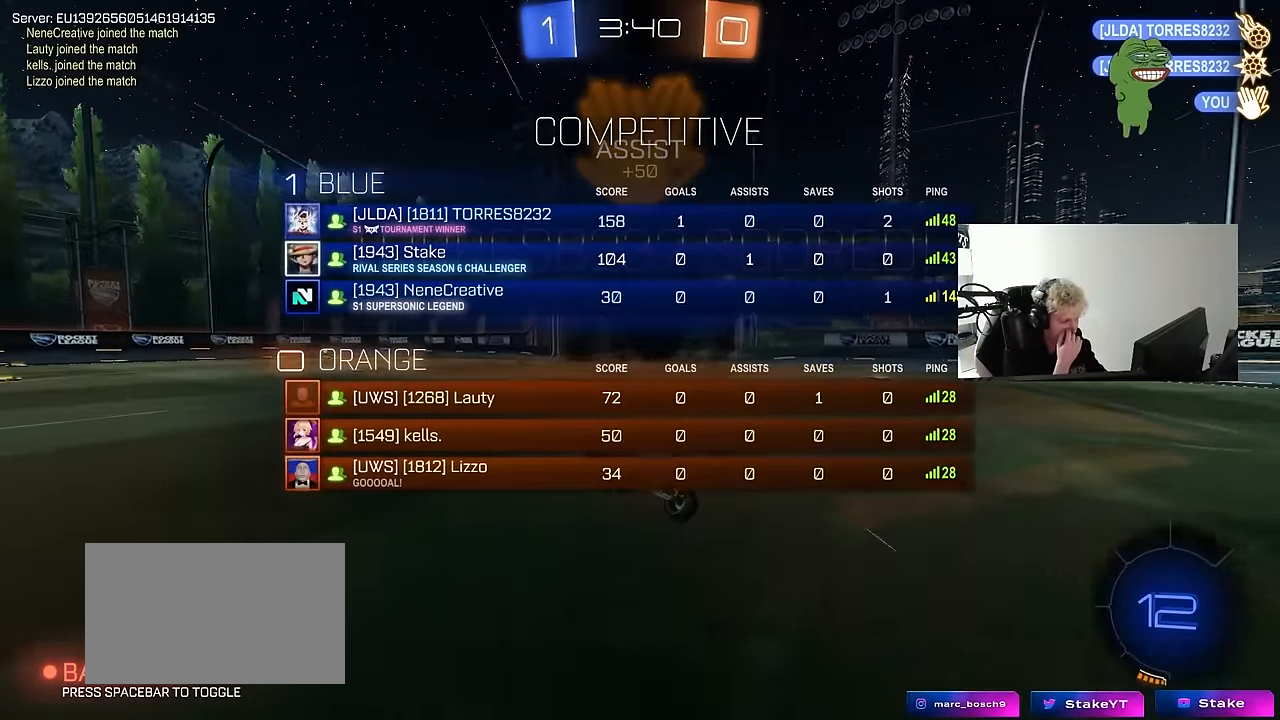
{"keys": ["a", "tab", "w"], "mouse": [], "mouse_move": "still", "events": [[384, "a", "down"], [467, "w", "down"]]}
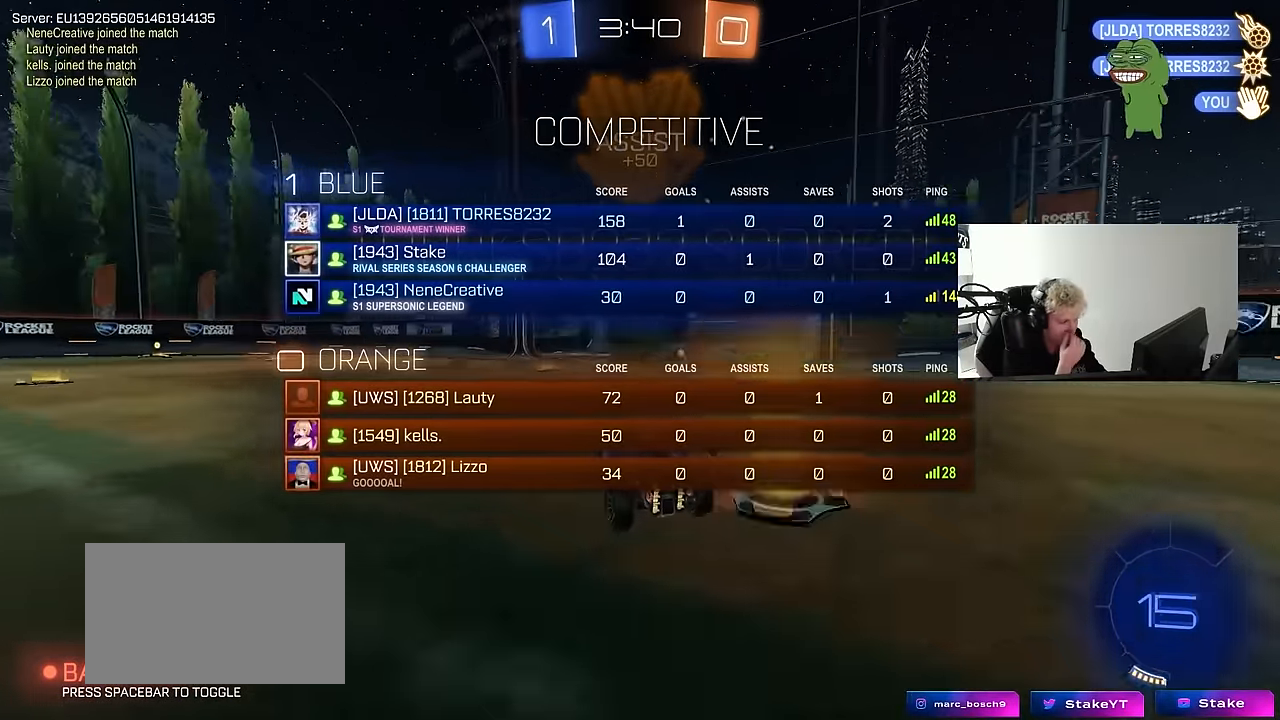
{"keys": ["a", "tab", "w"], "mouse": [], "mouse_move": "still", "events": [[117, "a", "up"], [117, "w", "up"], [384, "a", "down"], [484, "w", "down"]]}
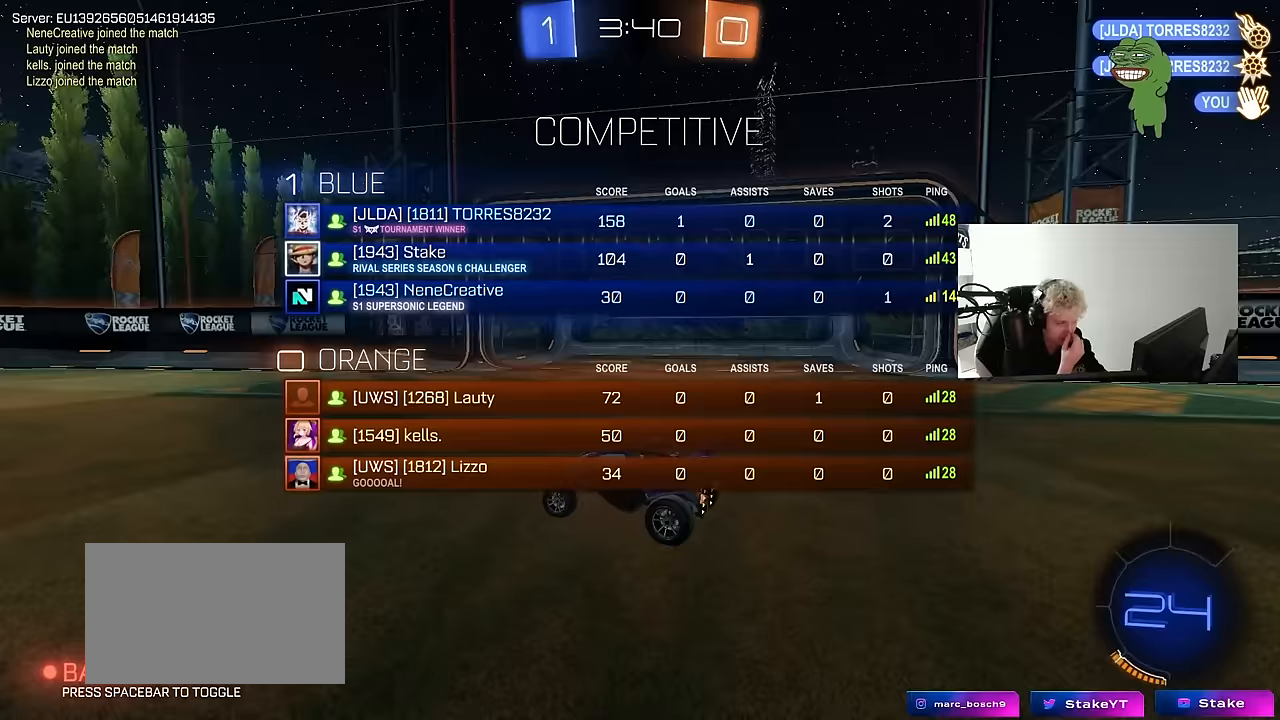
{"keys": ["tab", "w"], "mouse": [], "mouse_move": "still", "events": [[33, "a", "up"], [167, "w", "up"], [317, "w", "down"]]}
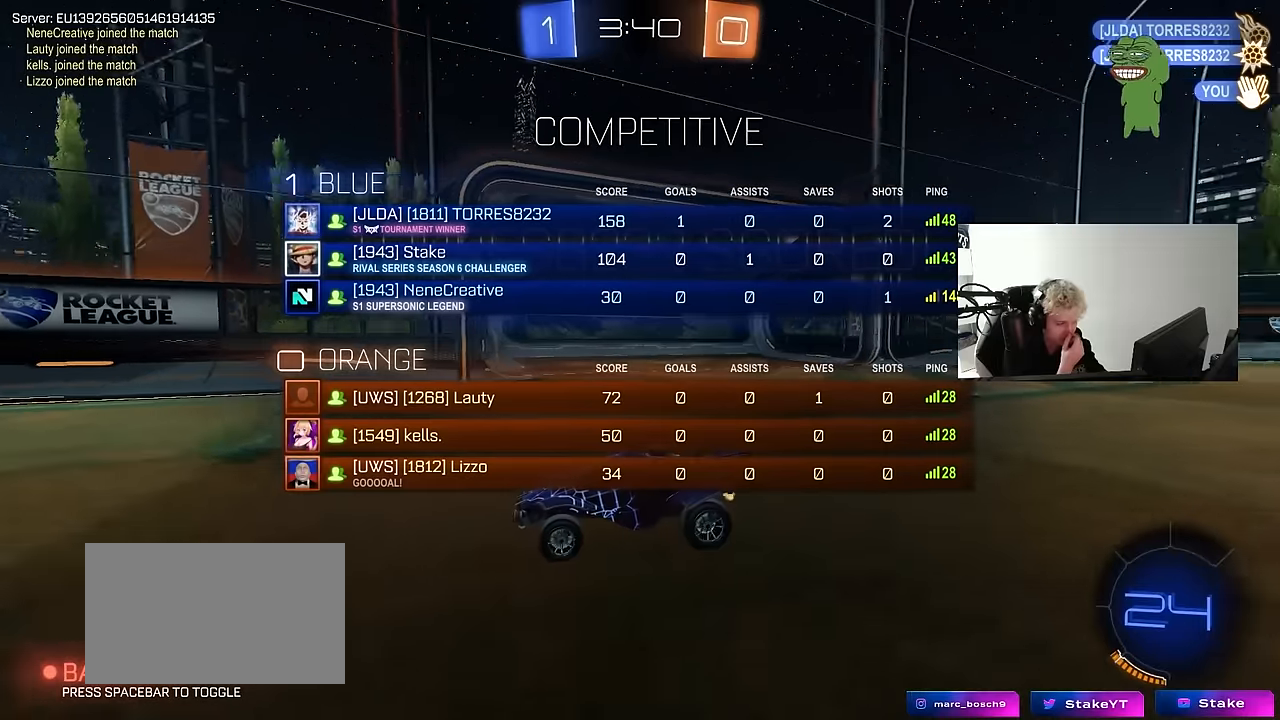
{"keys": ["tab"], "mouse": [], "mouse_move": "still", "events": [[100, "a", "down"], [233, "a", "up"], [233, "w", "up"]]}
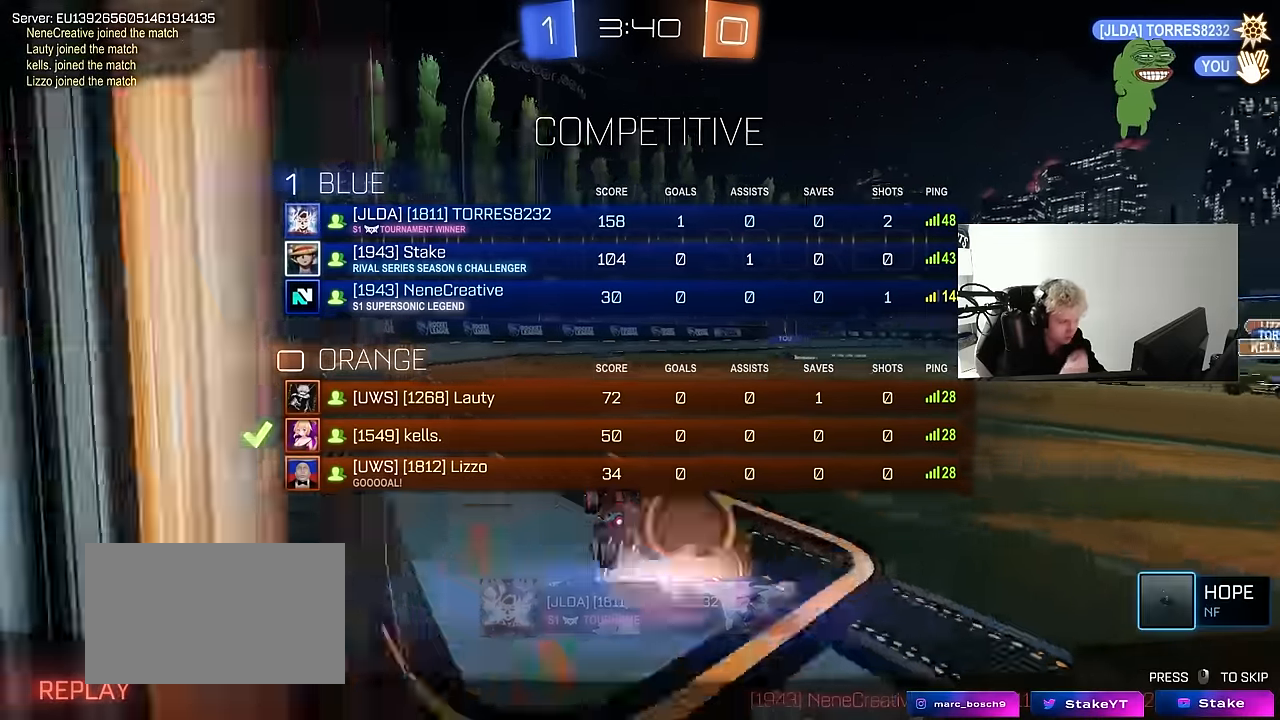
{"keys": ["tab"], "mouse": [], "mouse_move": "still", "events": []}
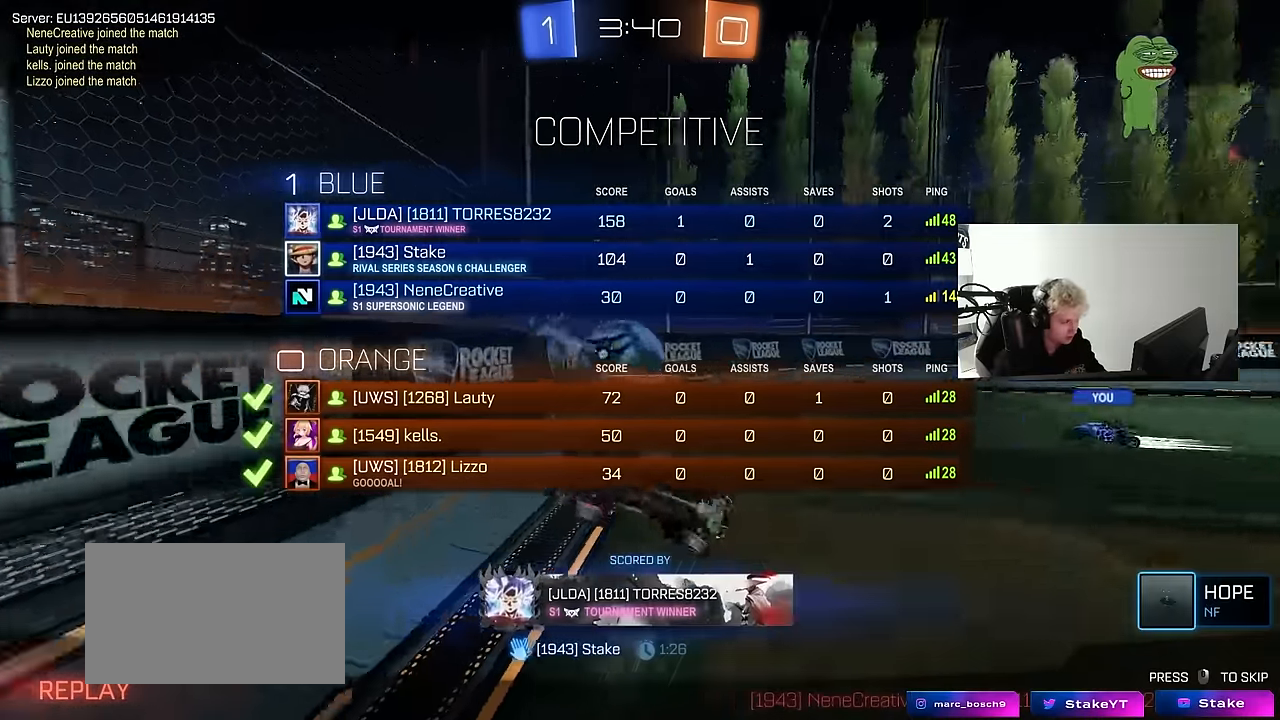
{"keys": ["tab"], "mouse": ["right"], "mouse_move": "still", "events": [[500, "mouse_right", "down"]]}
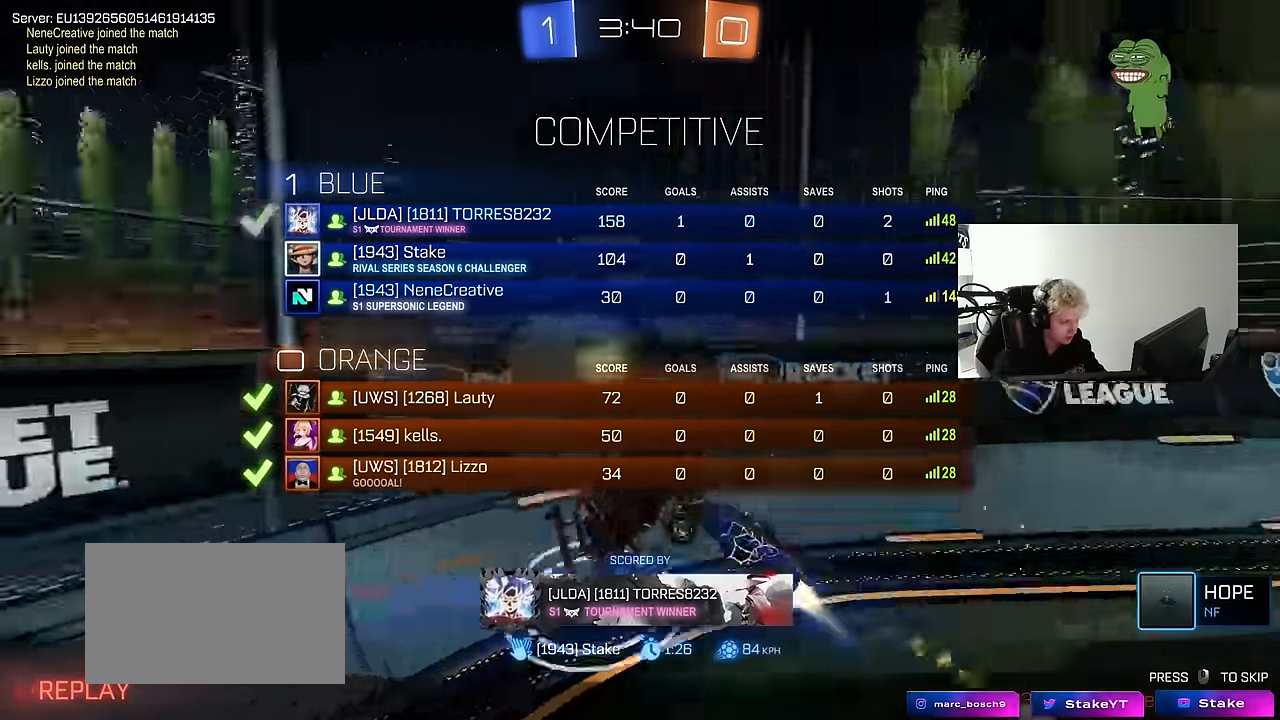
{"keys": [], "mouse": ["right"], "mouse_move": "still", "events": [[133, "mouse_right", "up"], [183, "mouse_right", "down"], [333, "mouse_right", "up"], [333, "tab", "up"], [417, "mouse_right", "down"]]}
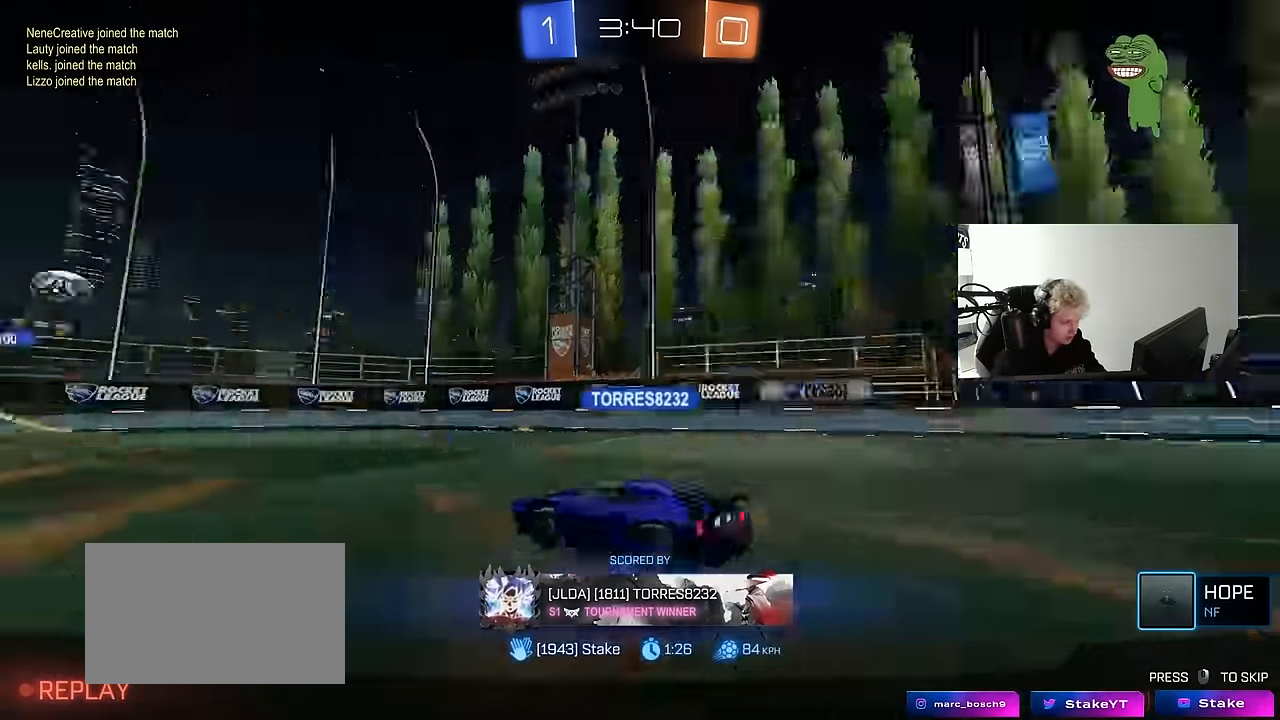
{"keys": [], "mouse": [], "mouse_move": "still", "events": [[167, "mouse_right", "up"], [200, "mouse_right", "down"], [433, "mouse_right", "up"]]}